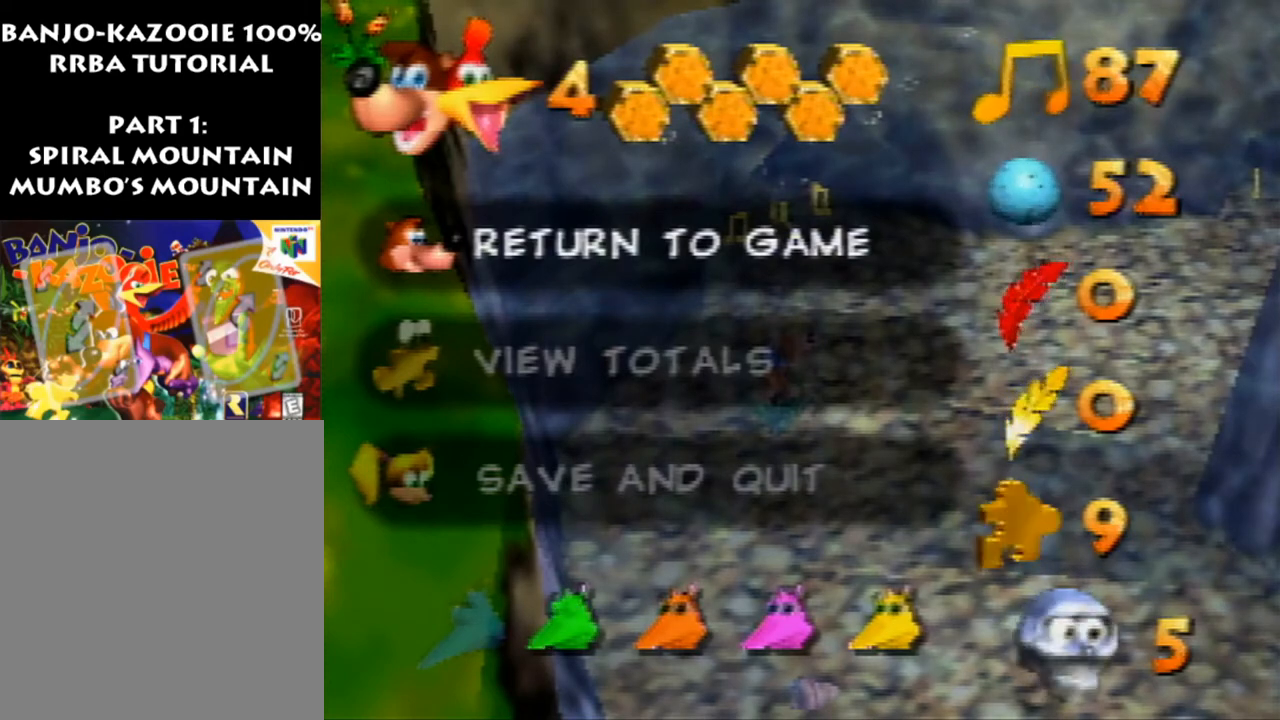
Gameplay with a controller (Nintendo layout); each line is a JSON object with the inputs held at the frame after it. "events" lists button and stick changes between this image and that frame as [ms after this image, input, new state], when the widget could be followed in between. Not read: L1 L3 R1 R3.
{"buttons": ["B"], "left_stick": "up-left", "events": [[67, "START", "down"], [167, "START", "up"], [167, "left_stick", "up-left"], [267, "B", "down"], [367, "B", "up"], [467, "B", "down"]]}
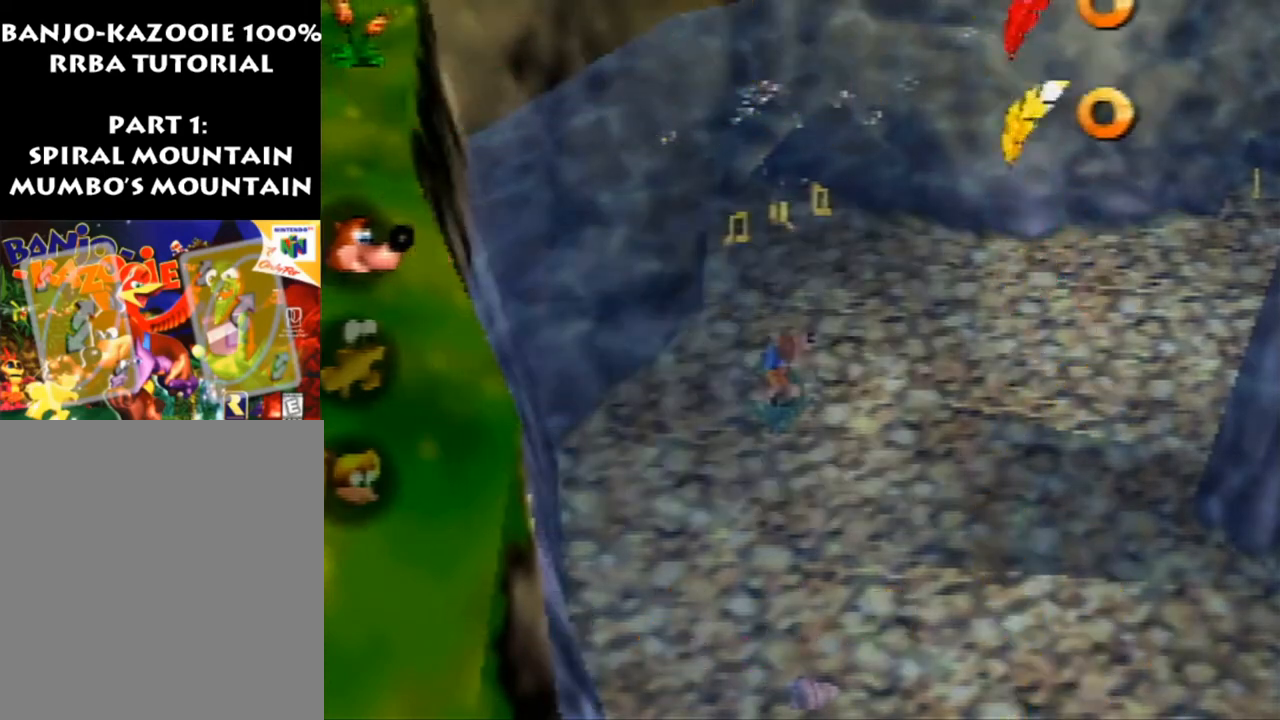
{"buttons": ["B"], "left_stick": "up-left", "events": [[33, "B", "up"], [100, "B", "down"], [167, "B", "up"], [267, "B", "down"], [333, "B", "up"], [400, "B", "down"]]}
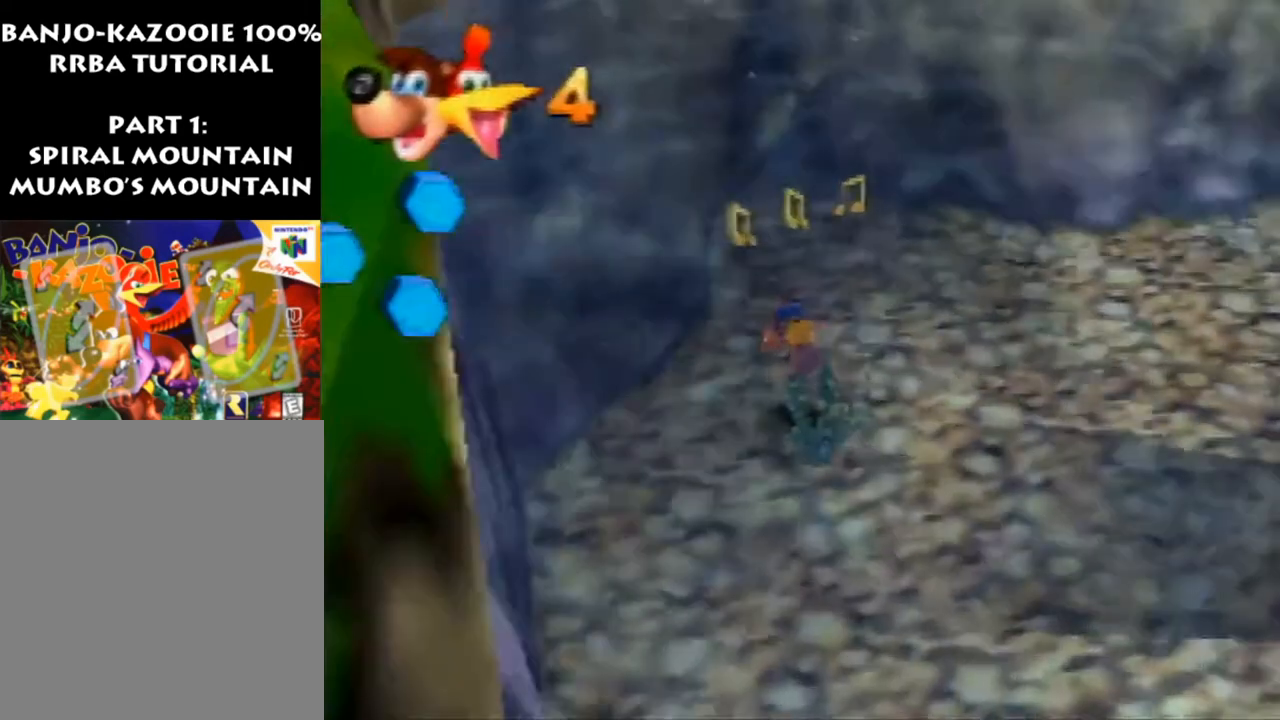
{"buttons": ["B"], "left_stick": "right", "events": [[167, "left_stick", "center"], [400, "left_stick", "right"]]}
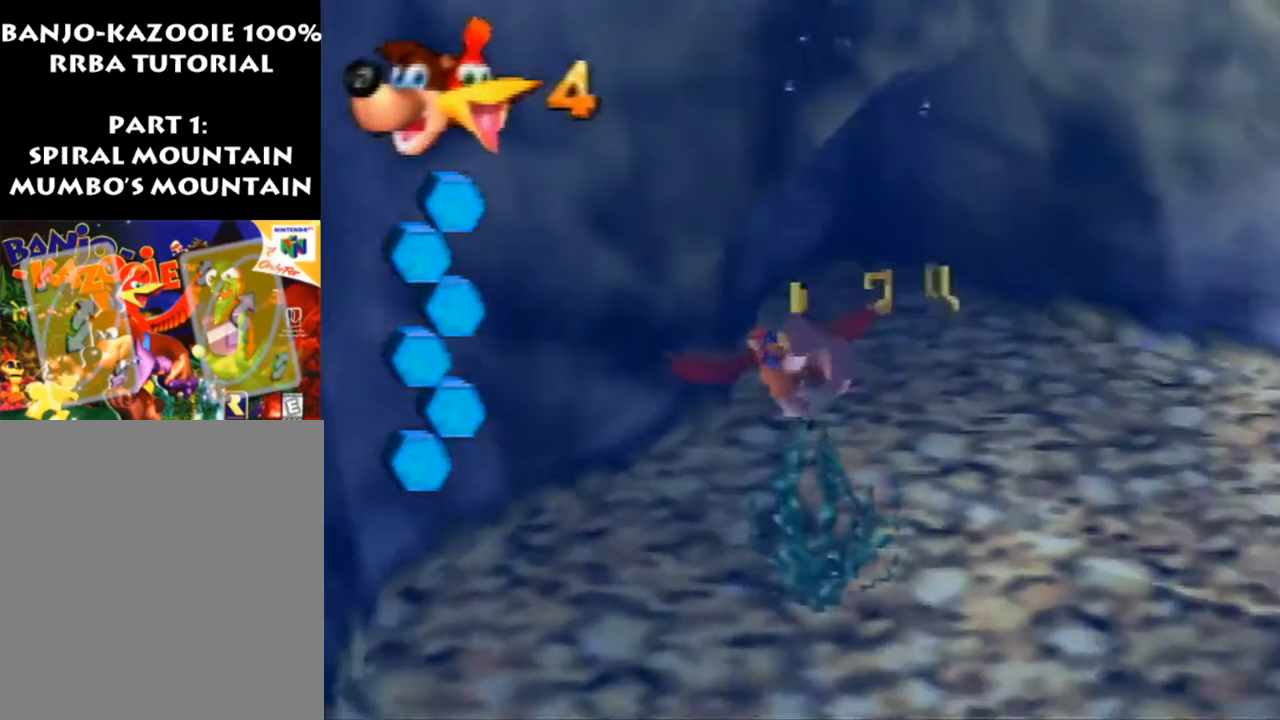
{"buttons": ["B"], "left_stick": "right", "events": []}
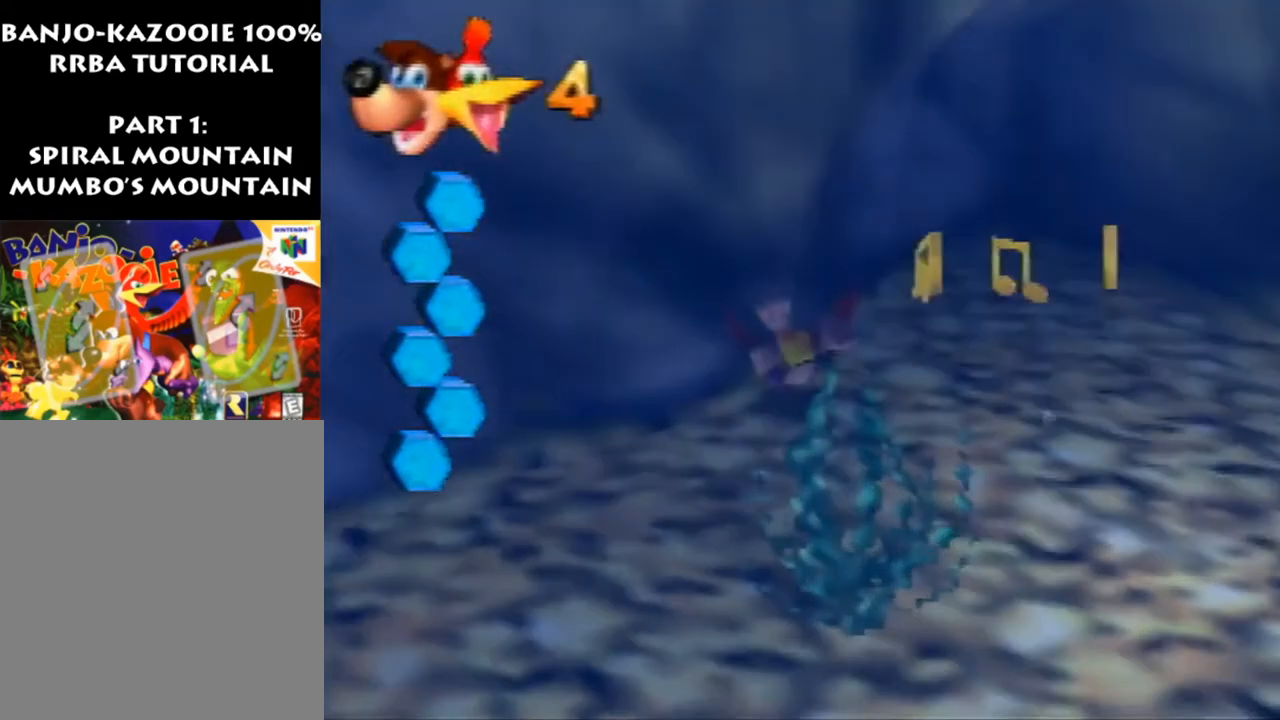
{"buttons": ["B"], "left_stick": "right", "events": []}
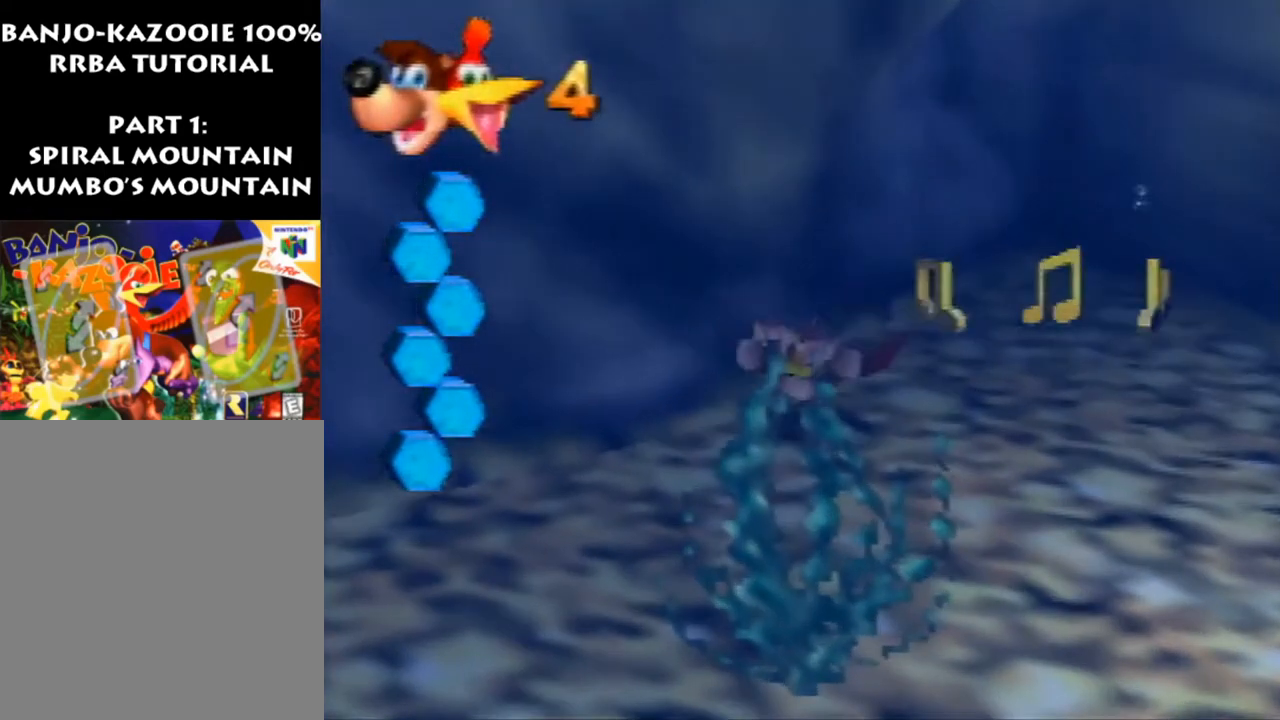
{"buttons": ["B"], "left_stick": "center", "events": [[267, "left_stick", "center"]]}
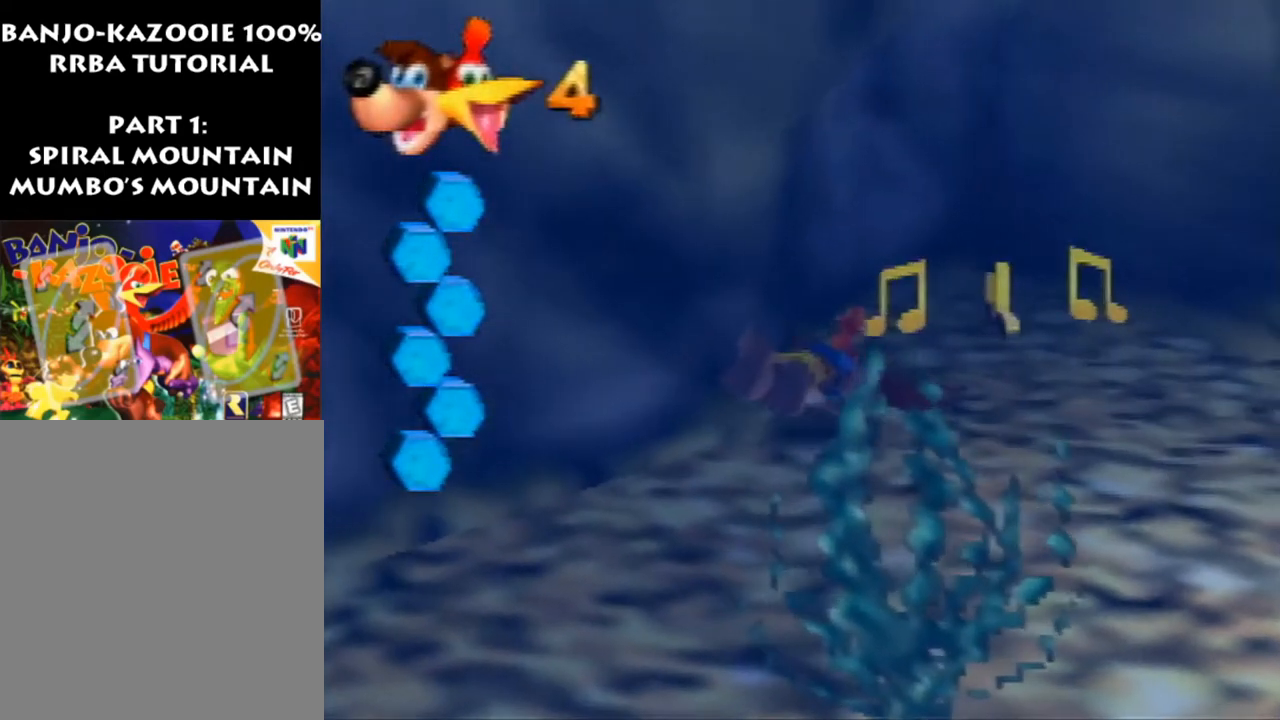
{"buttons": ["B"], "left_stick": "right", "events": [[267, "left_stick", "right"]]}
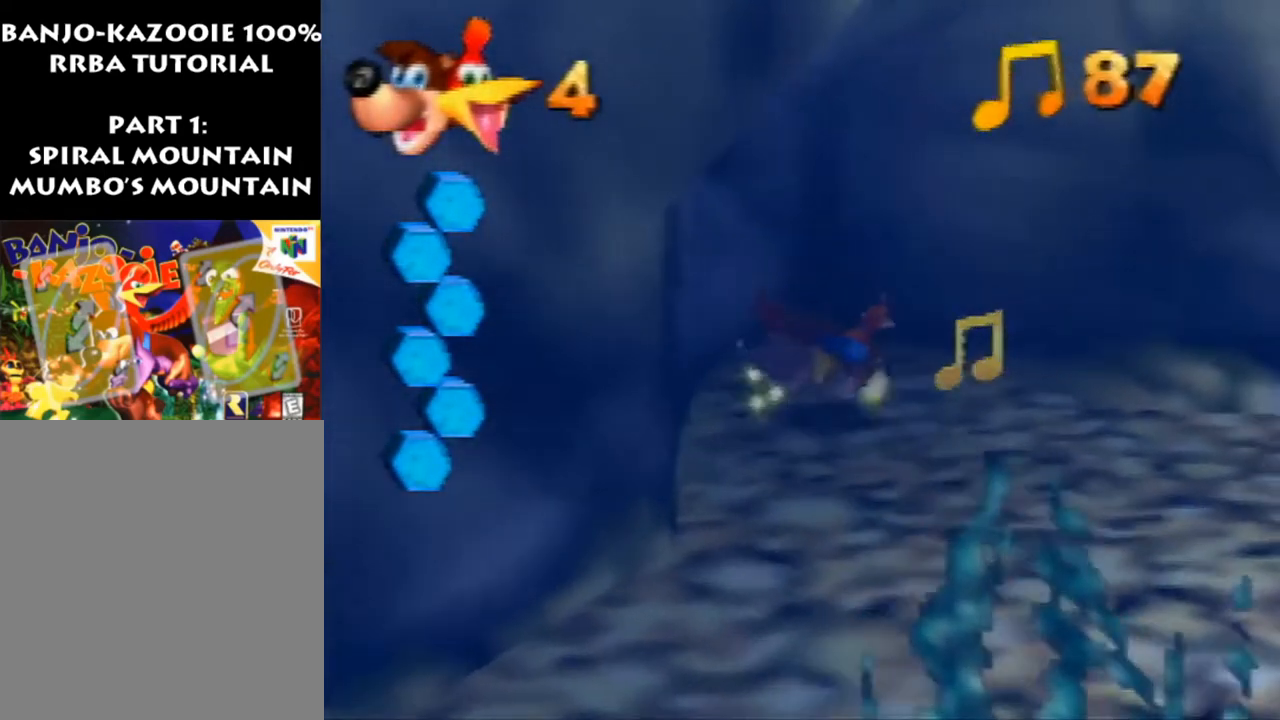
{"buttons": ["B"], "left_stick": "right", "events": []}
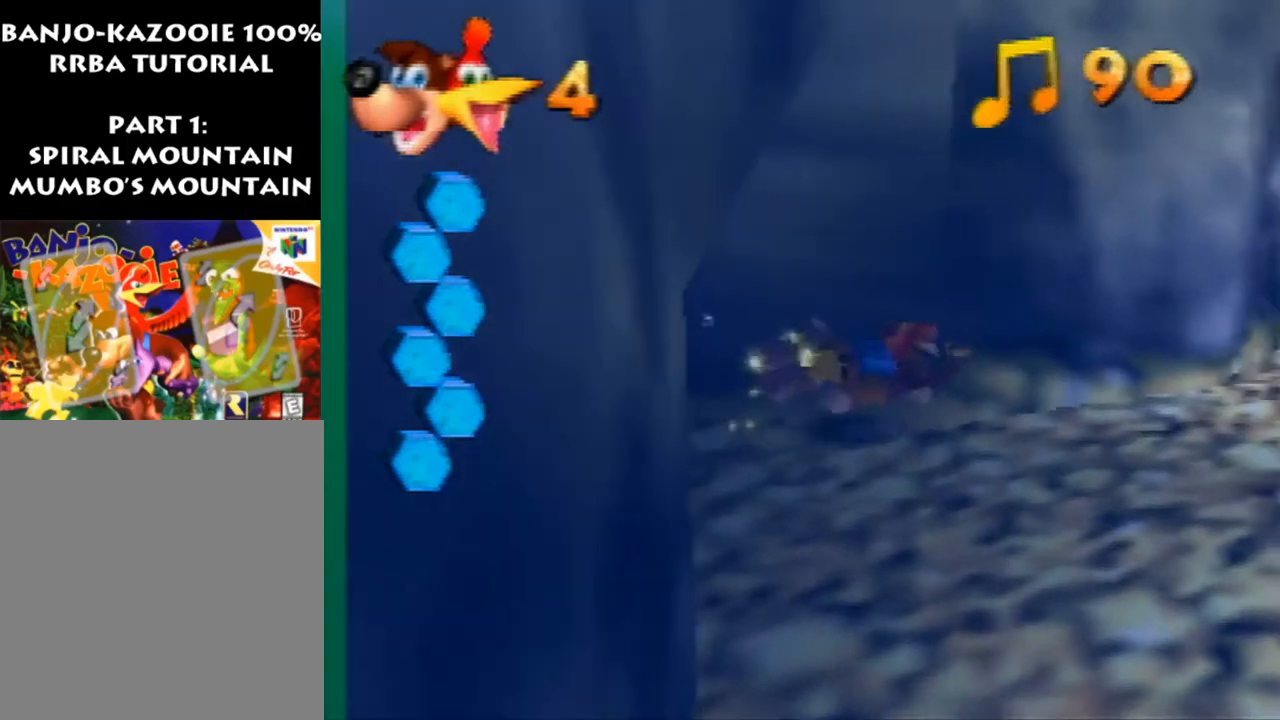
{"buttons": ["B"], "left_stick": "center", "events": [[33, "left_stick", "center"]]}
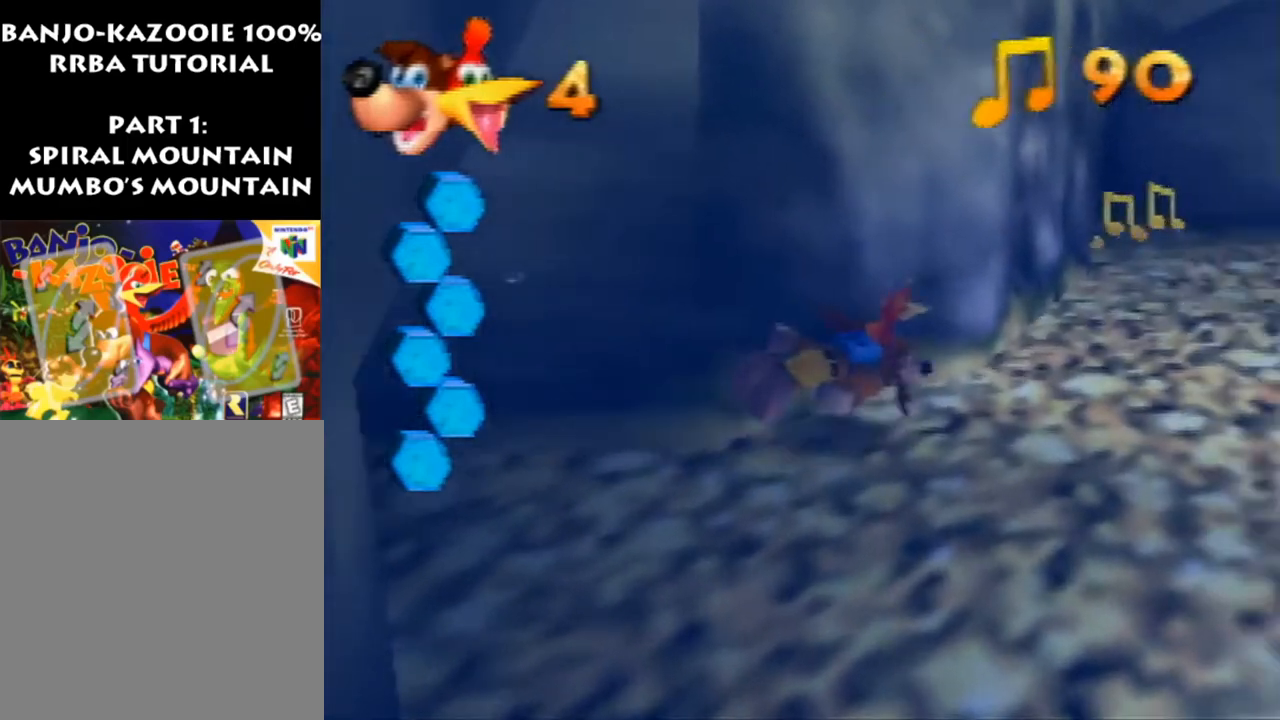
{"buttons": ["B"], "left_stick": "left", "events": [[133, "left_stick", "left"]]}
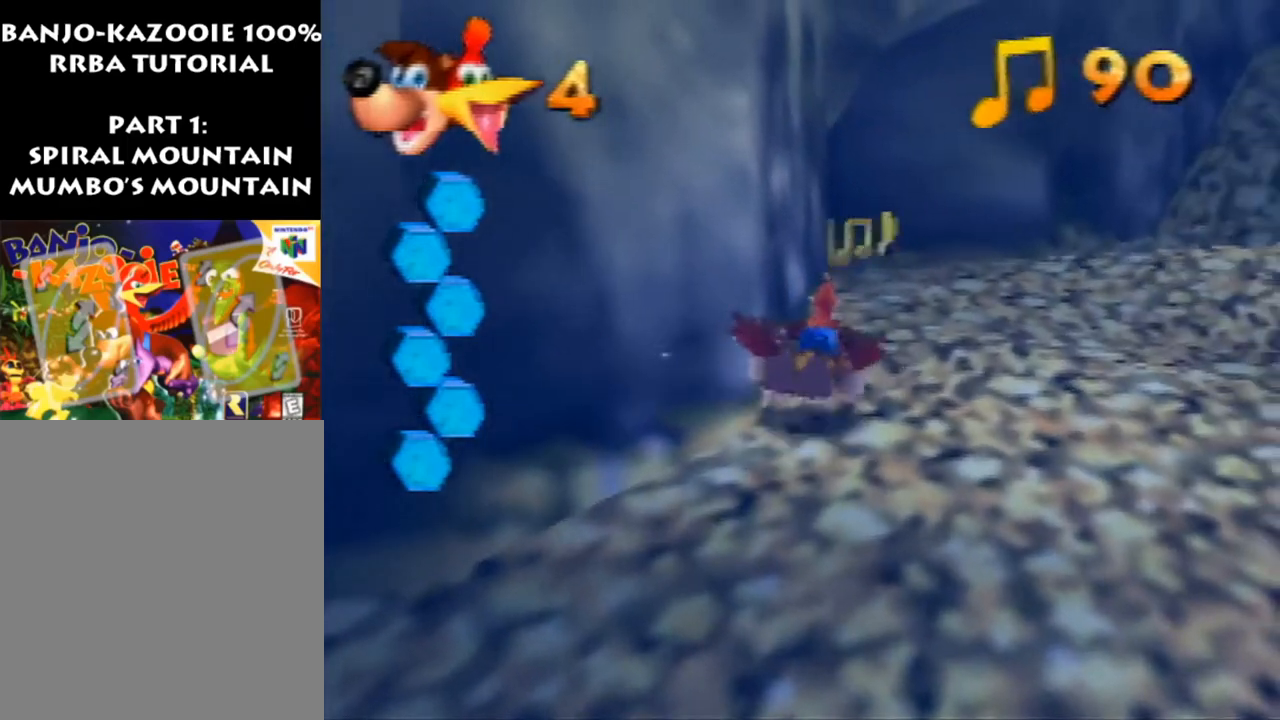
{"buttons": ["B"], "left_stick": "center", "events": [[33, "left_stick", "center"]]}
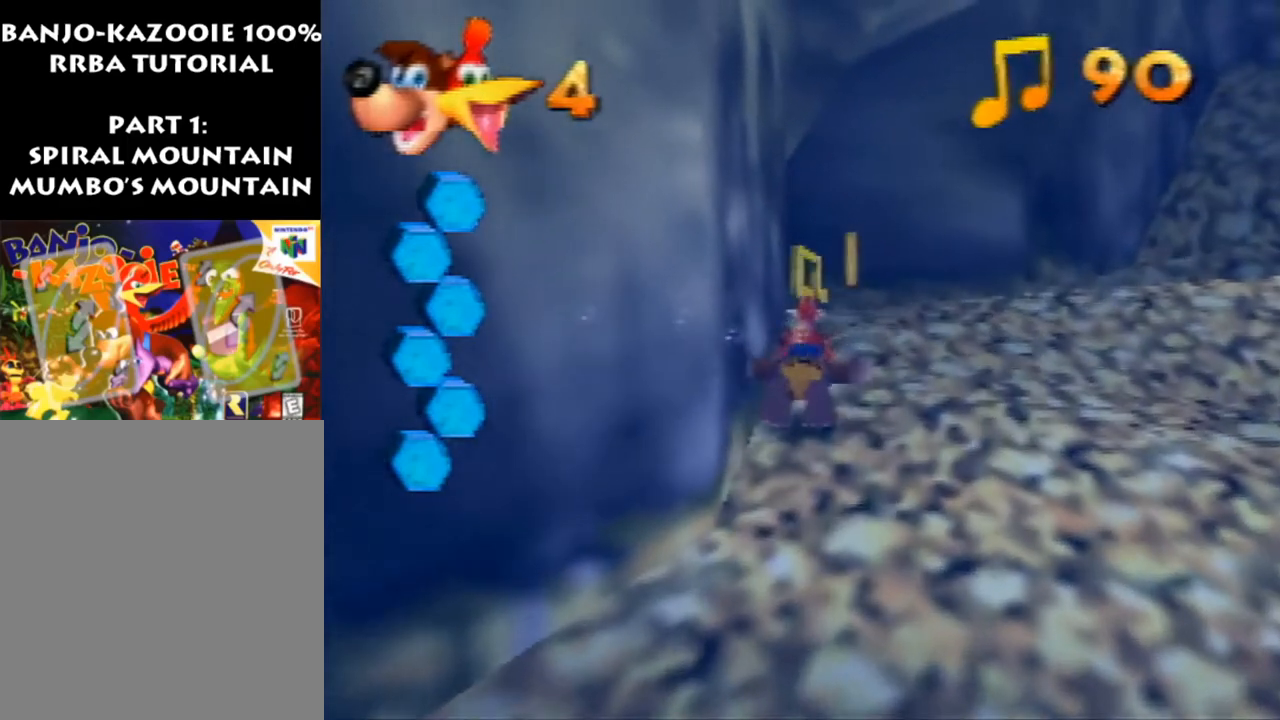
{"buttons": ["B"], "left_stick": "center", "events": [[300, "left_stick", "left"], [400, "left_stick", "center"]]}
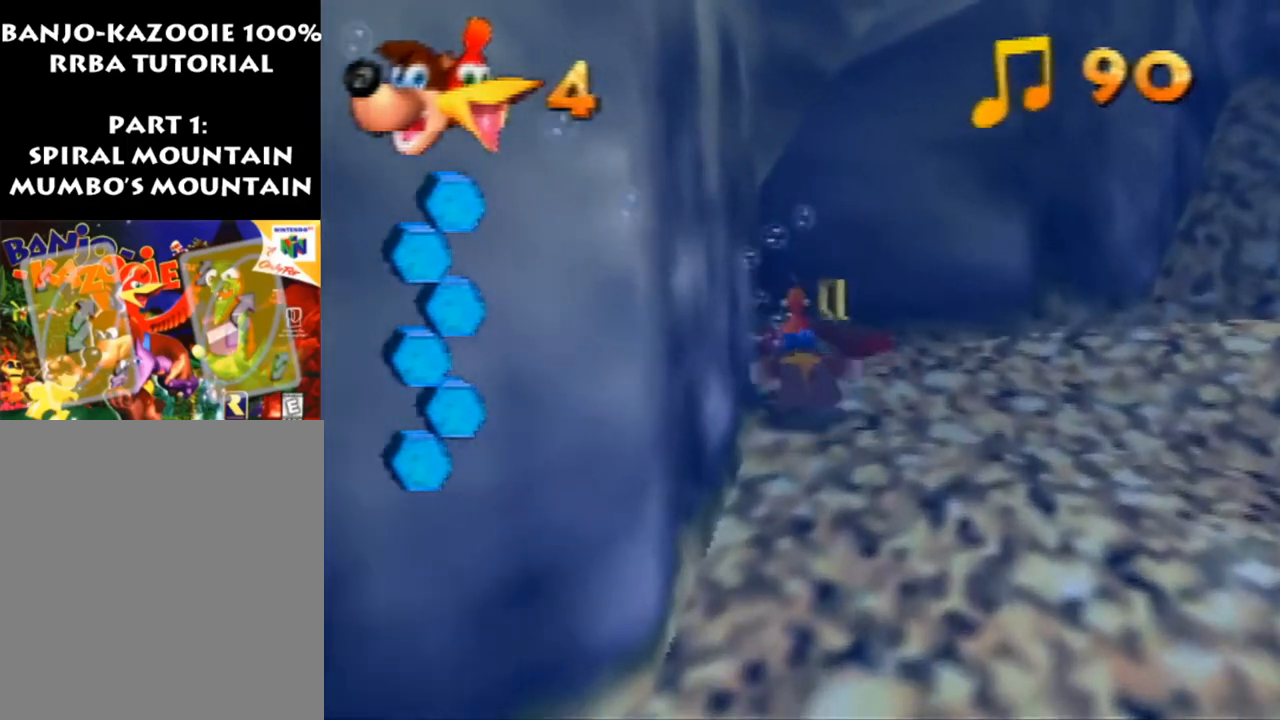
{"buttons": ["B"], "left_stick": "down-right", "events": [[233, "left_stick", "down-right"]]}
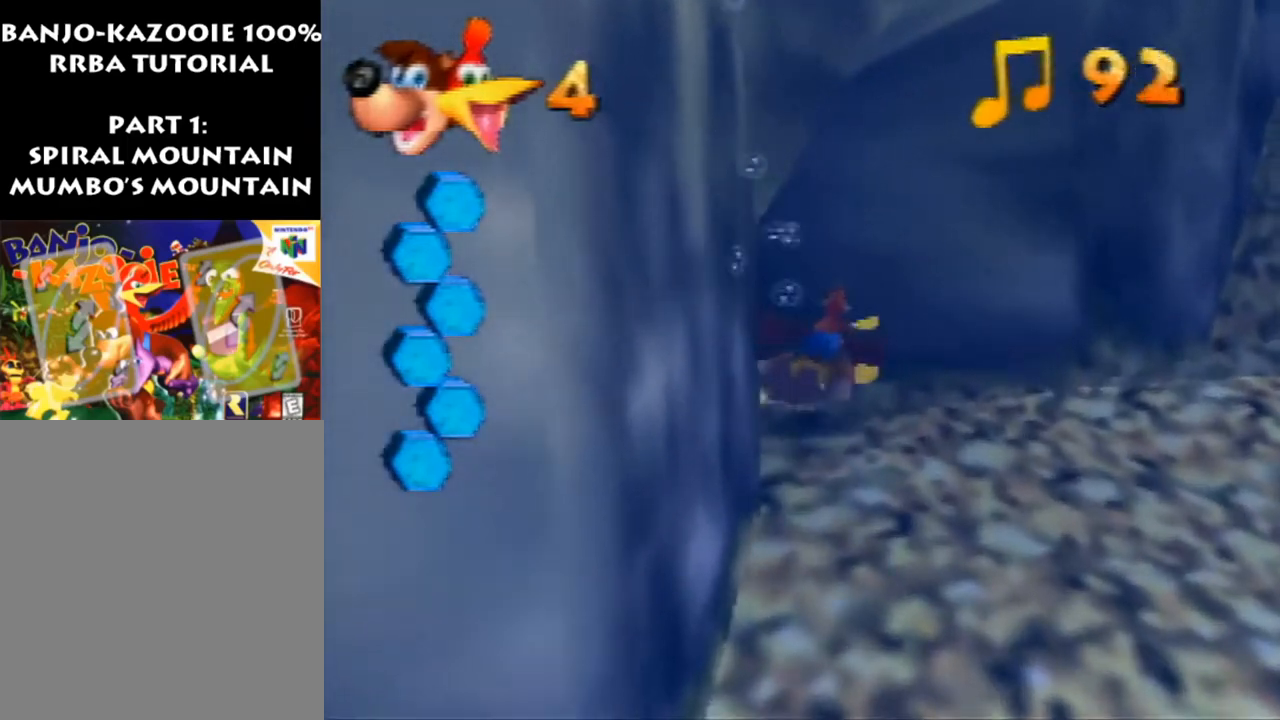
{"buttons": ["B"], "left_stick": "down-right", "events": []}
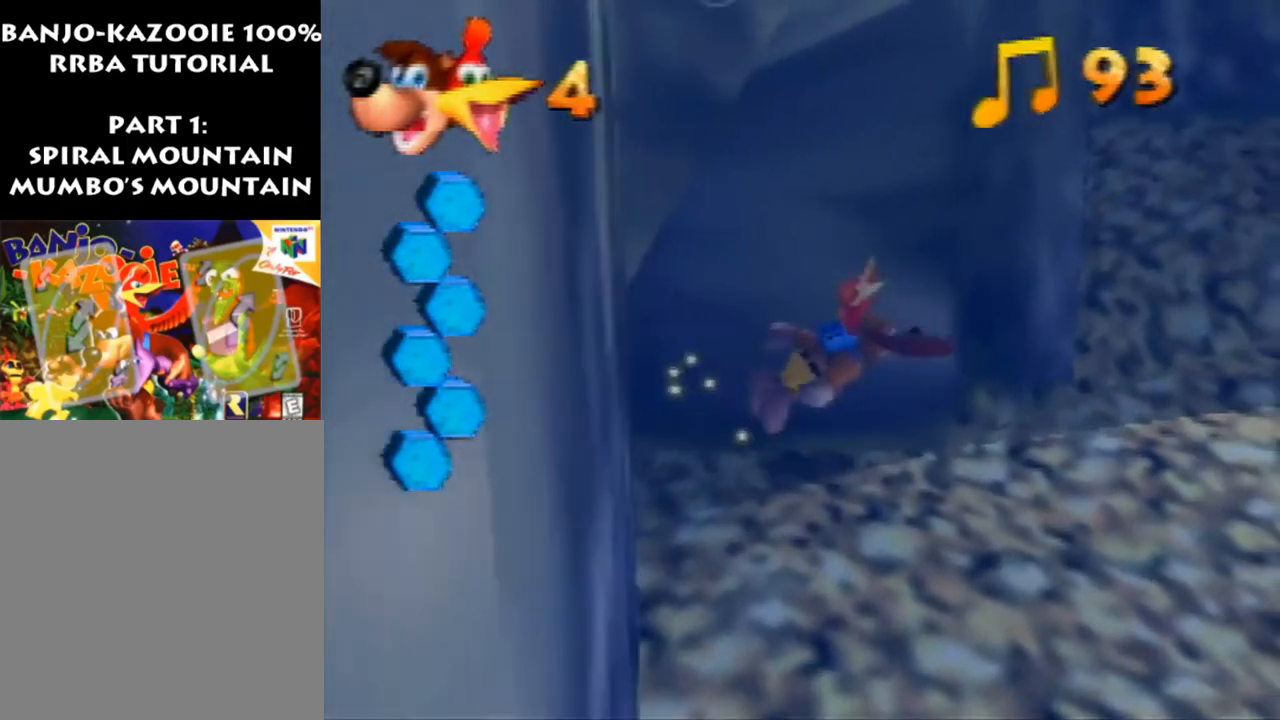
{"buttons": ["B"], "left_stick": "down-right", "events": []}
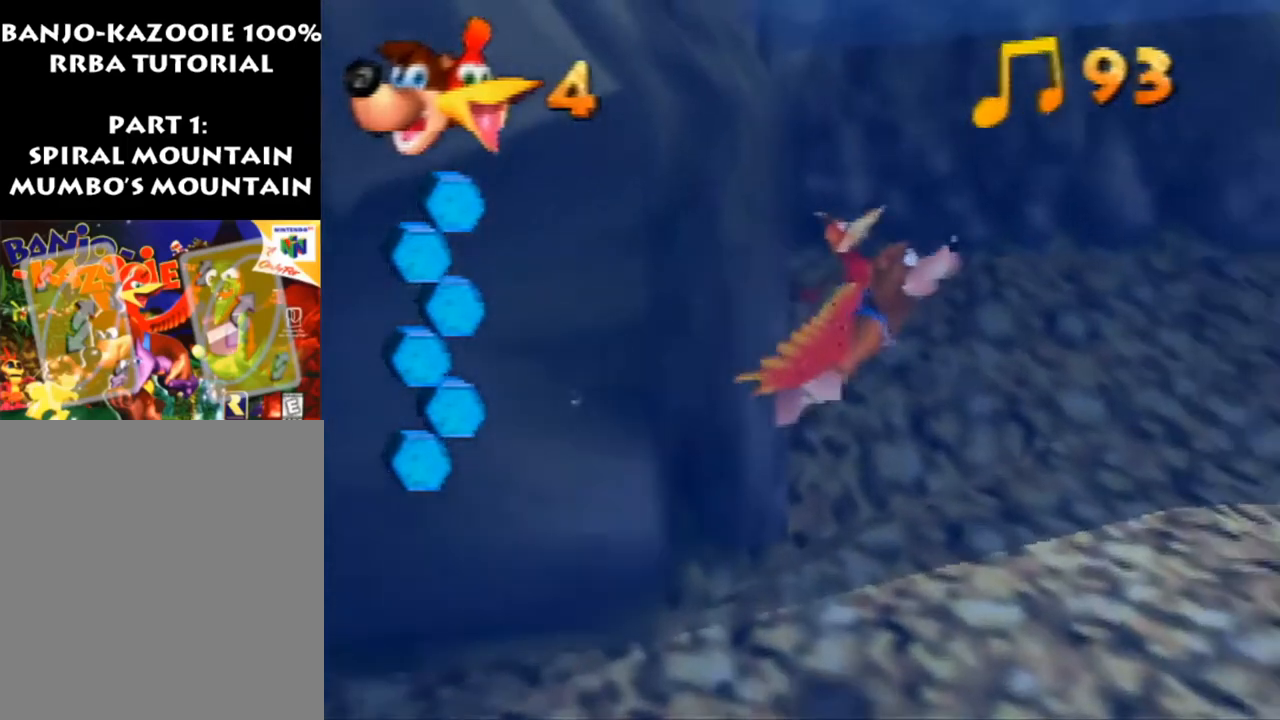
{"buttons": ["B"], "left_stick": "down", "events": [[67, "left_stick", "down"], [400, "left_stick", "center"], [500, "left_stick", "down"]]}
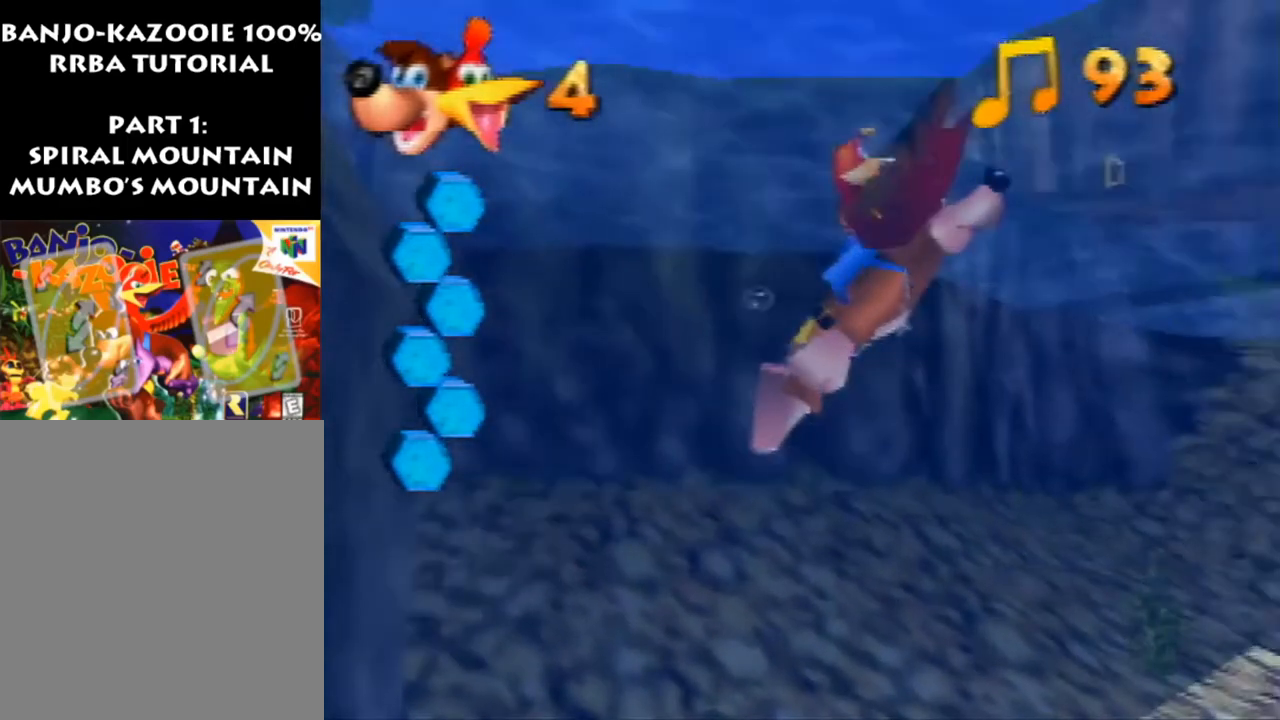
{"buttons": ["B"], "left_stick": "down", "events": []}
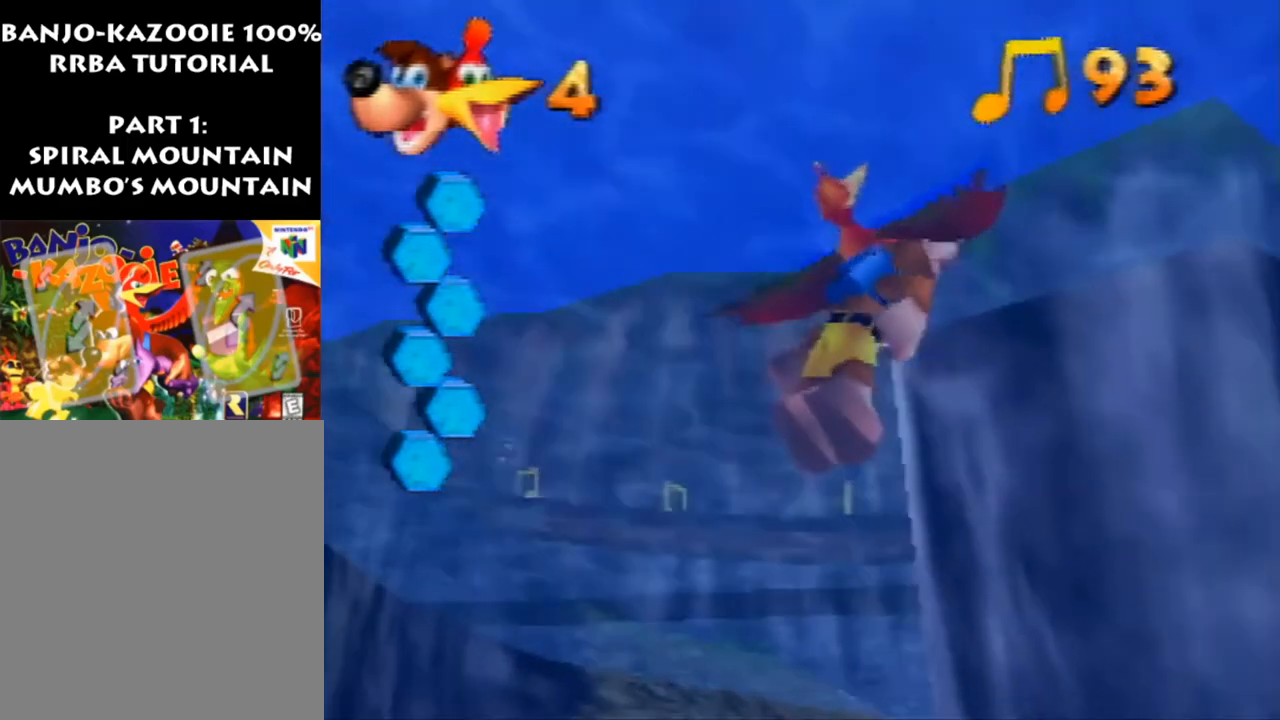
{"buttons": [], "left_stick": "up", "events": [[100, "B", "up"], [100, "left_stick", "center"], [167, "left_stick", "up-right"], [233, "left_stick", "up"]]}
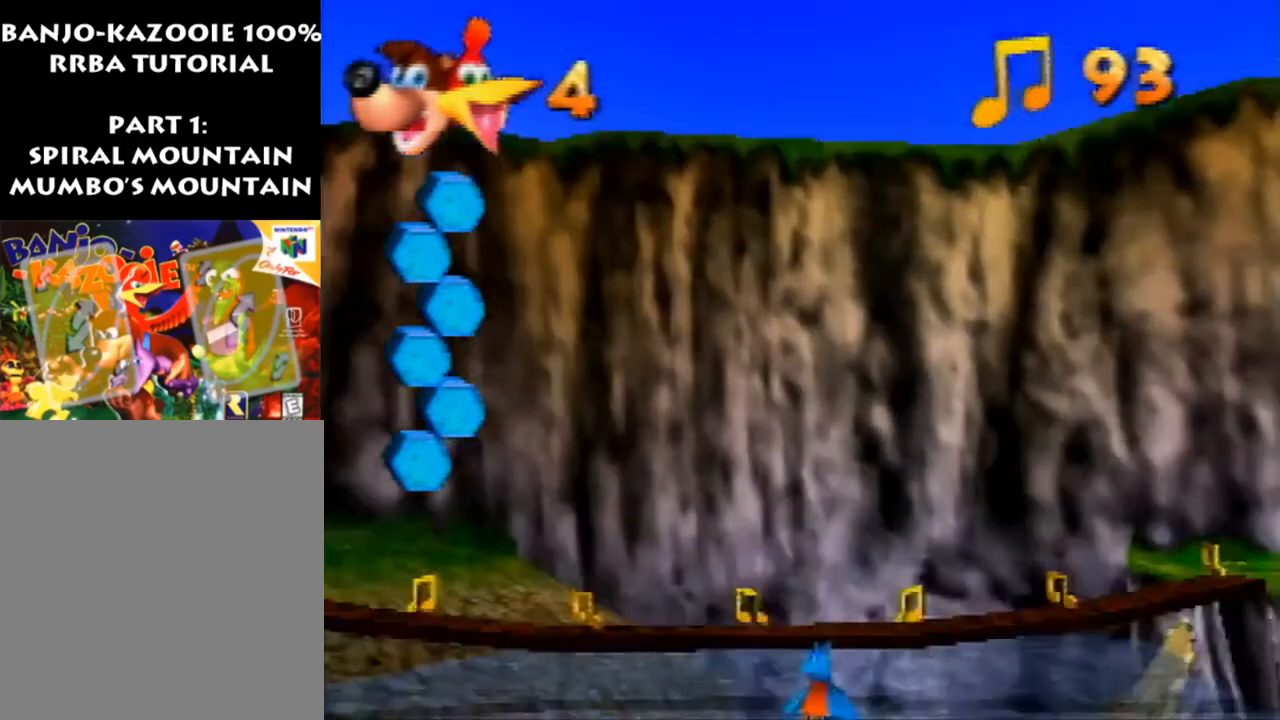
{"buttons": [], "left_stick": "center", "events": [[333, "left_stick", "center"]]}
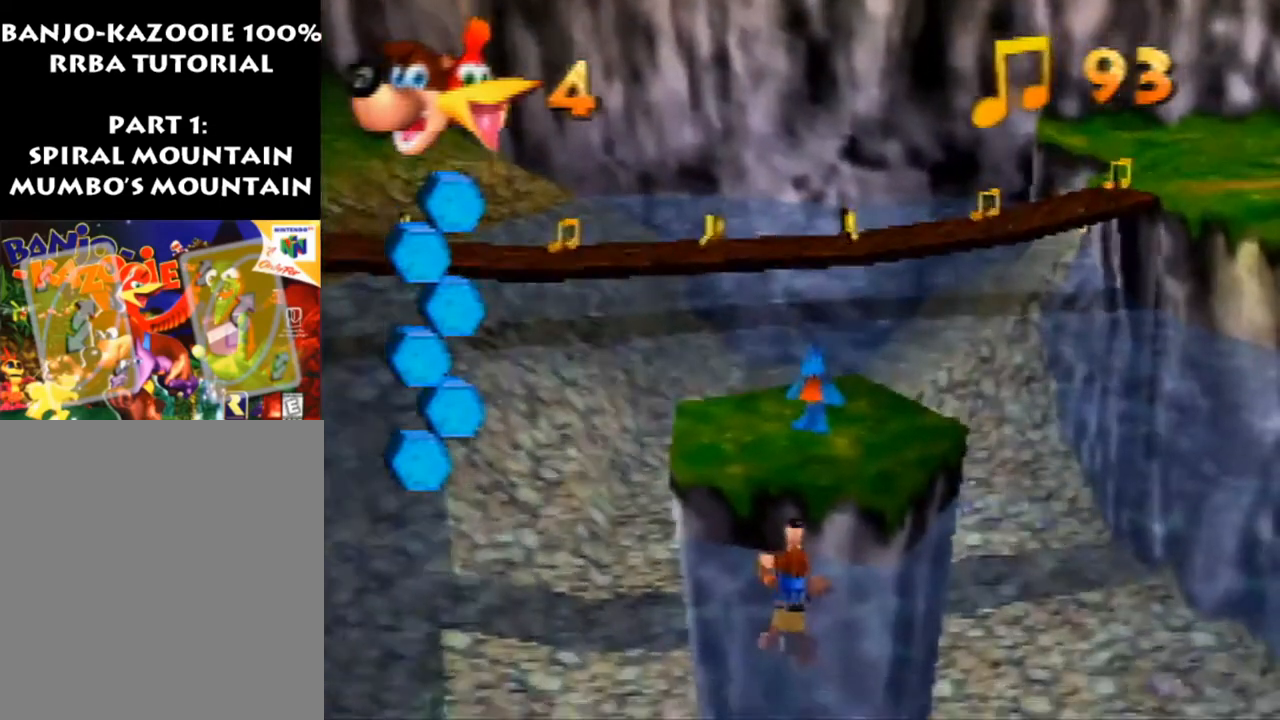
{"buttons": [], "left_stick": "center", "events": [[67, "left_stick", "up-right"], [233, "left_stick", "center"]]}